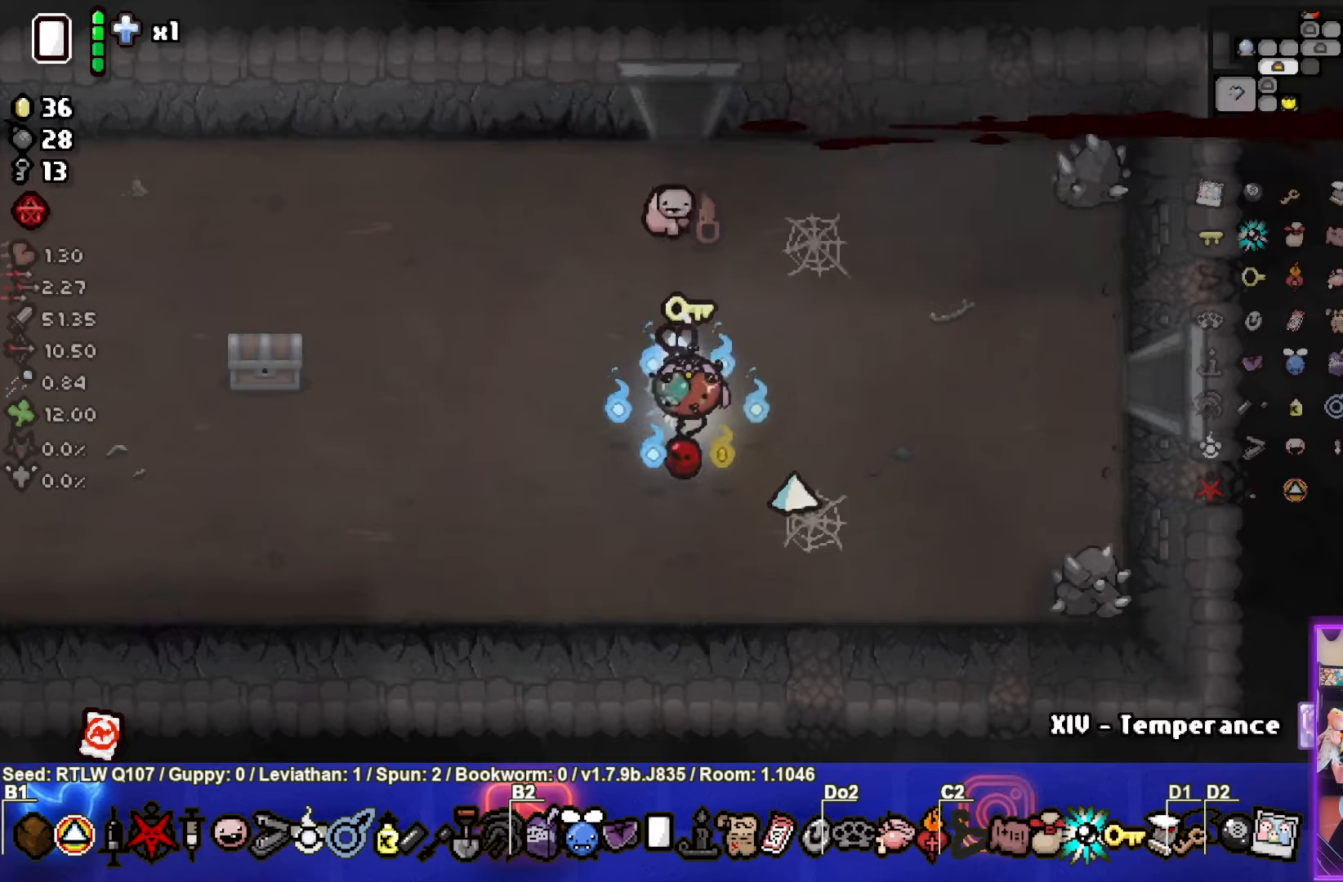
Gameplay with a controller (PlayStation layout); each line is a JSON object with the inputs held at the frame after it. "events" lists button and stick changes between this image and that frame as [ms after this image, input, new state], when the widget could be followed in between. Not read: right_stick.
{"buttons": [], "left_stick": "left", "events": [[266, "left_stick", "left"]]}
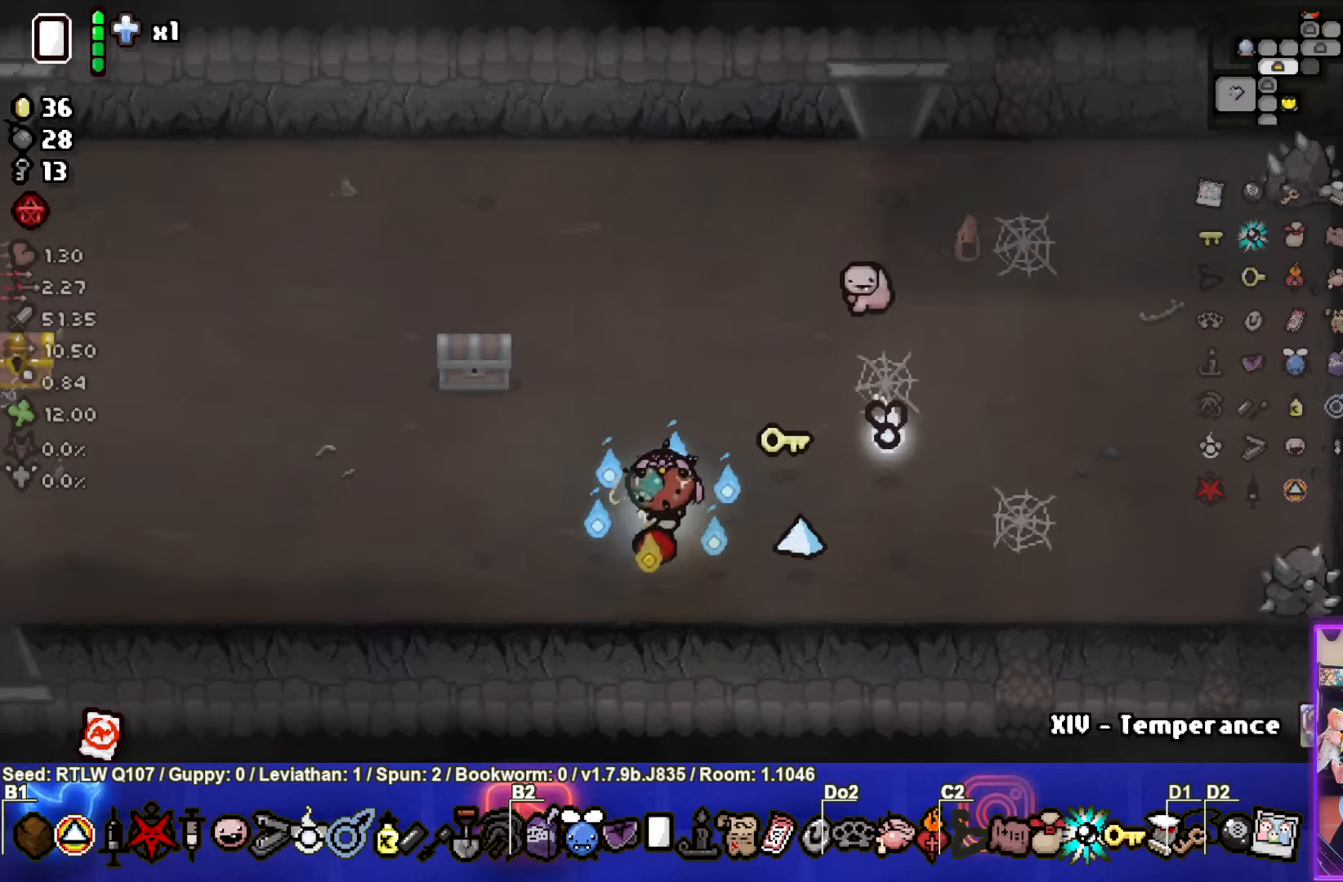
{"buttons": [], "left_stick": "left", "events": []}
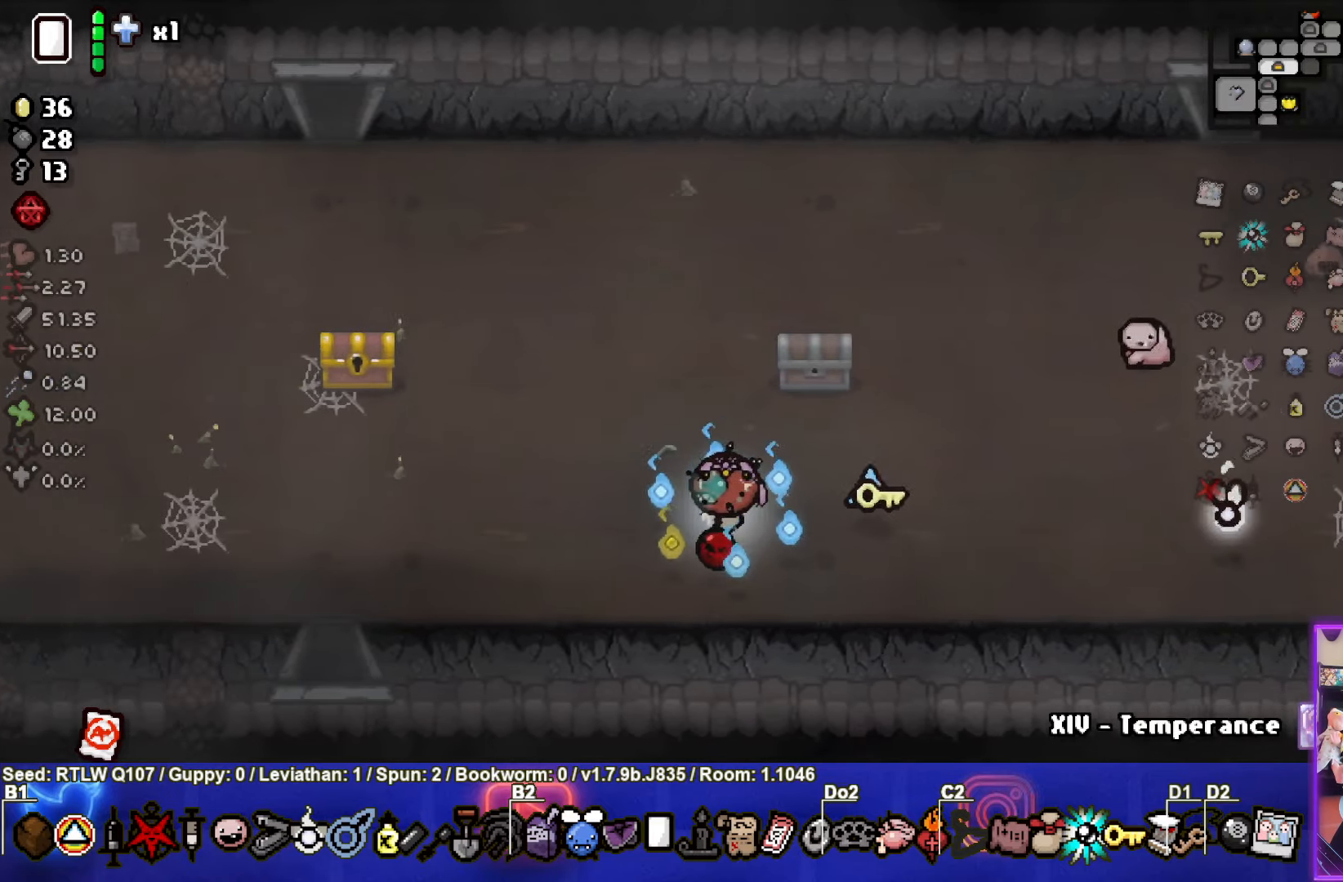
{"buttons": [], "left_stick": "up-left", "events": [[233, "left_stick", "up-left"]]}
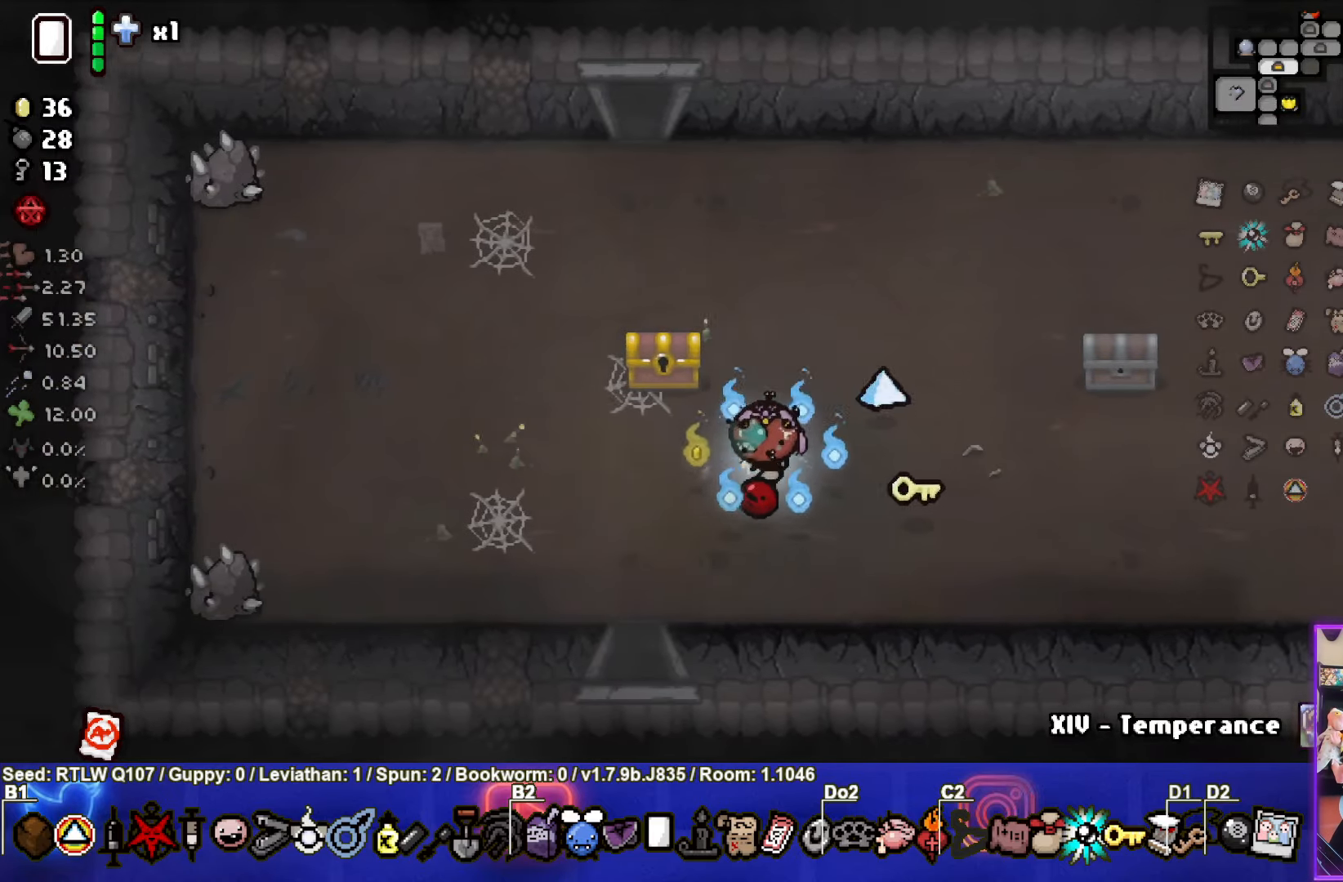
{"buttons": [], "left_stick": "center", "events": [[233, "left_stick", "down-left"], [383, "left_stick", "center"]]}
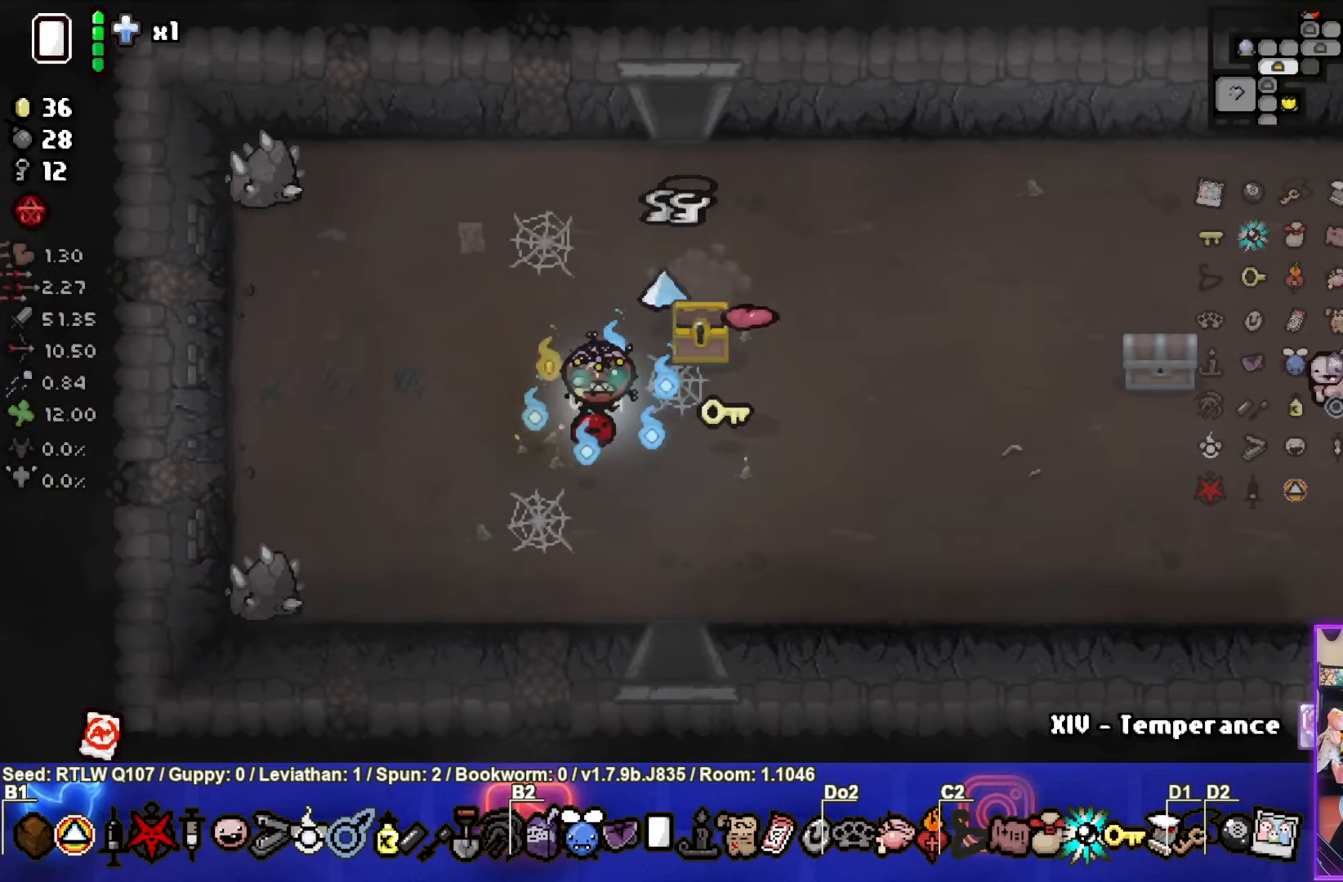
{"buttons": [], "left_stick": "up", "events": [[283, "left_stick", "up"]]}
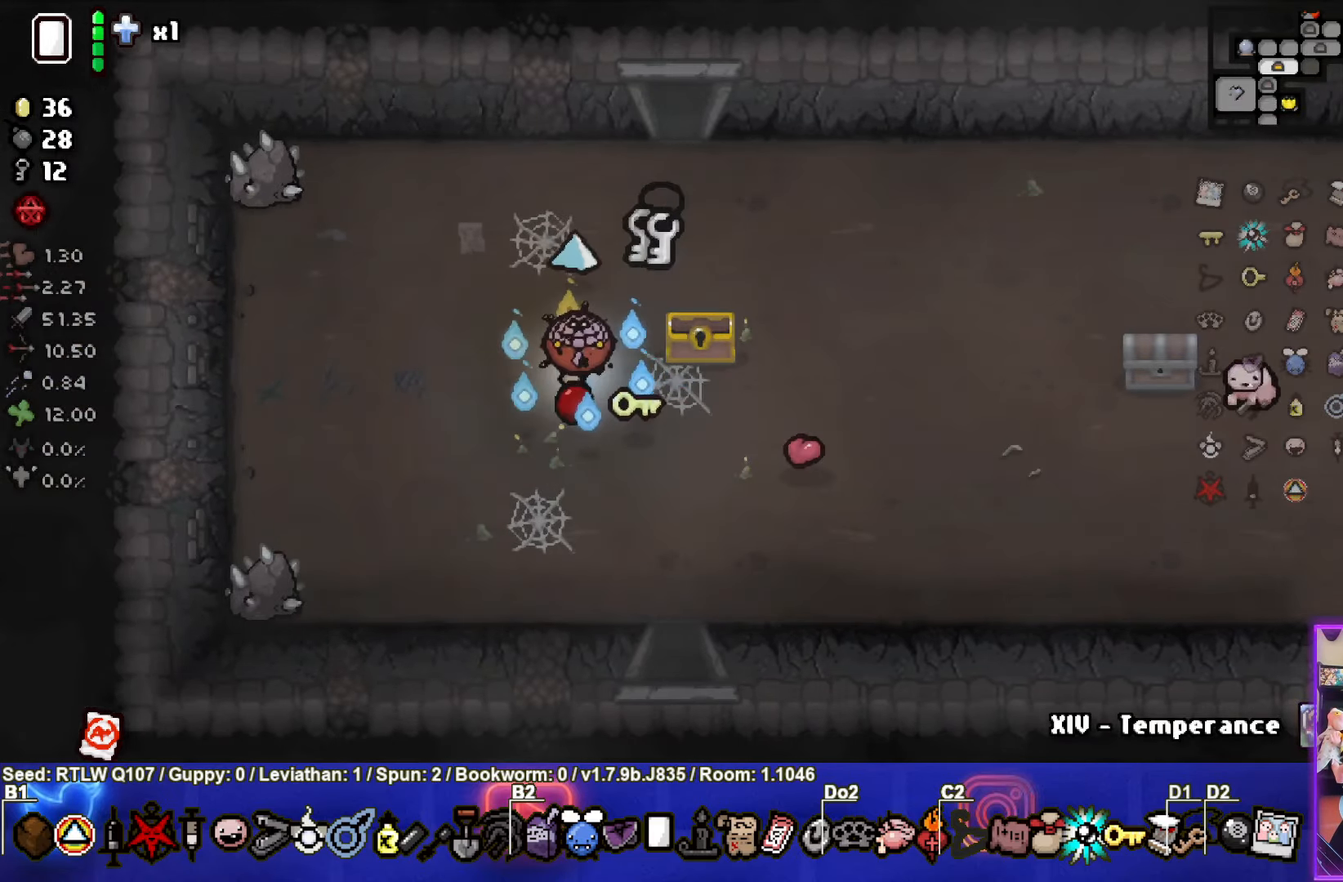
{"buttons": [], "left_stick": "down-right", "events": [[250, "left_stick", "up-right"], [450, "left_stick", "down-right"]]}
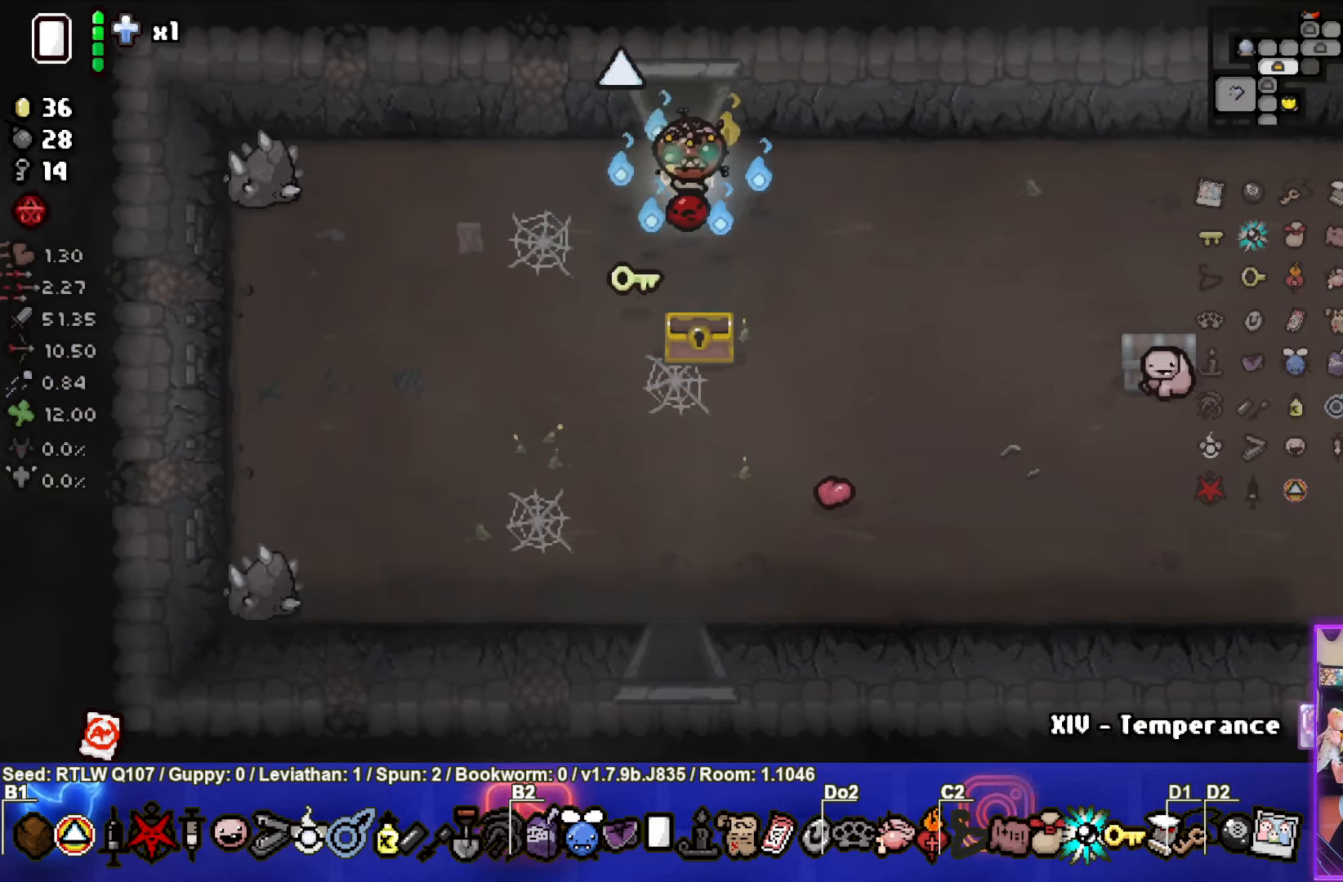
{"buttons": [], "left_stick": "down", "events": [[50, "left_stick", "down"]]}
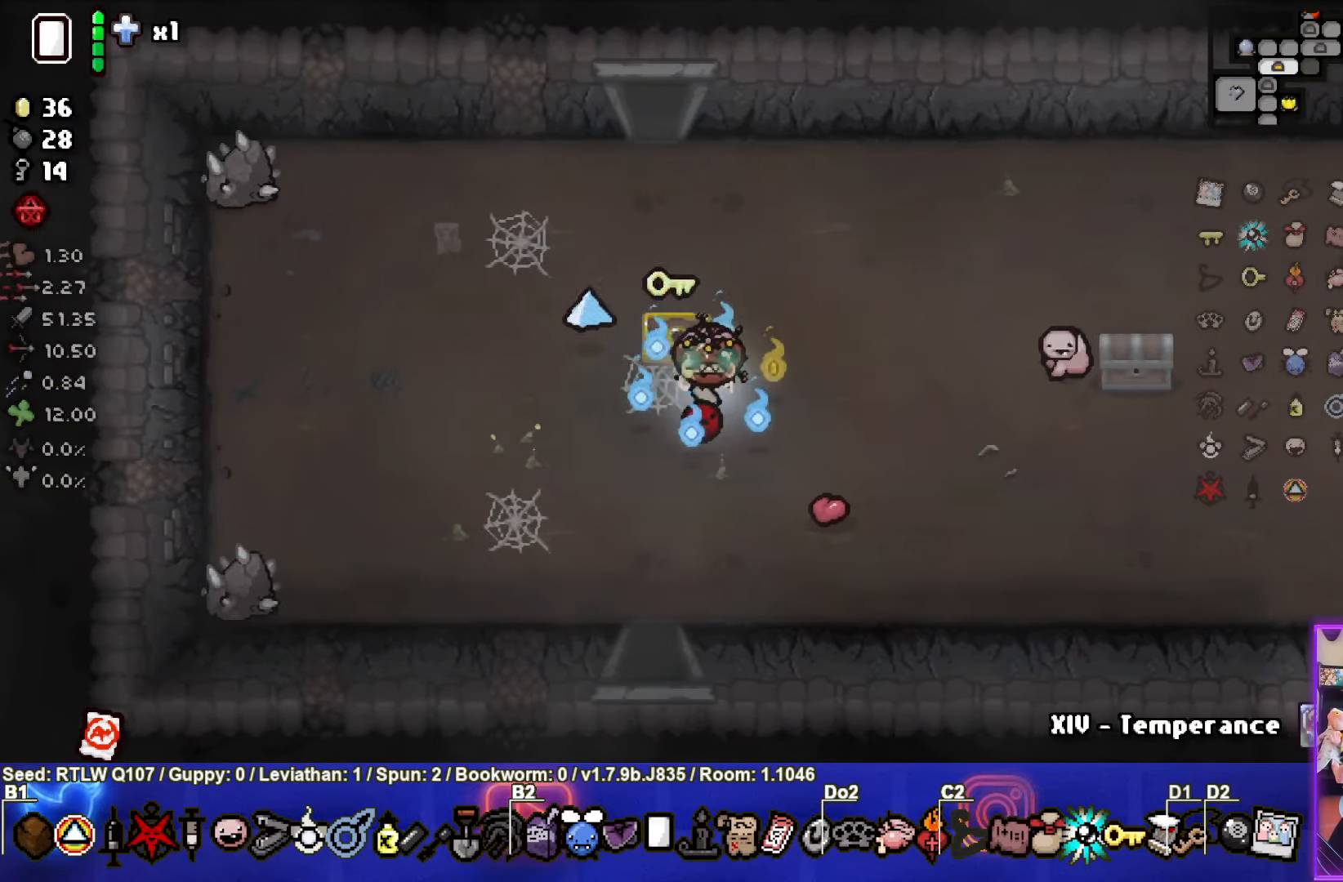
{"buttons": [], "left_stick": "down", "events": []}
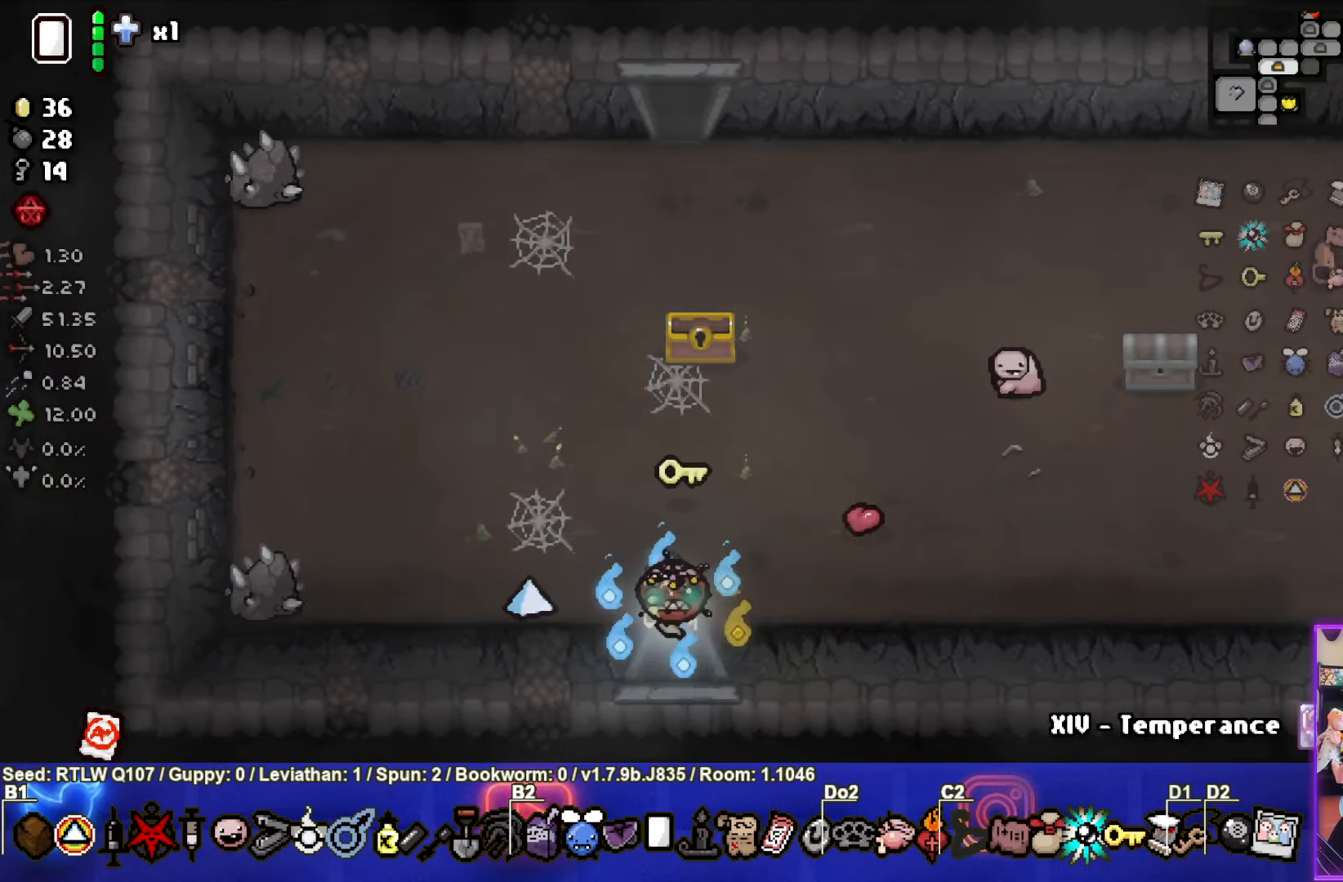
{"buttons": [], "left_stick": "left", "events": [[66, "left_stick", "center"], [433, "left_stick", "left"]]}
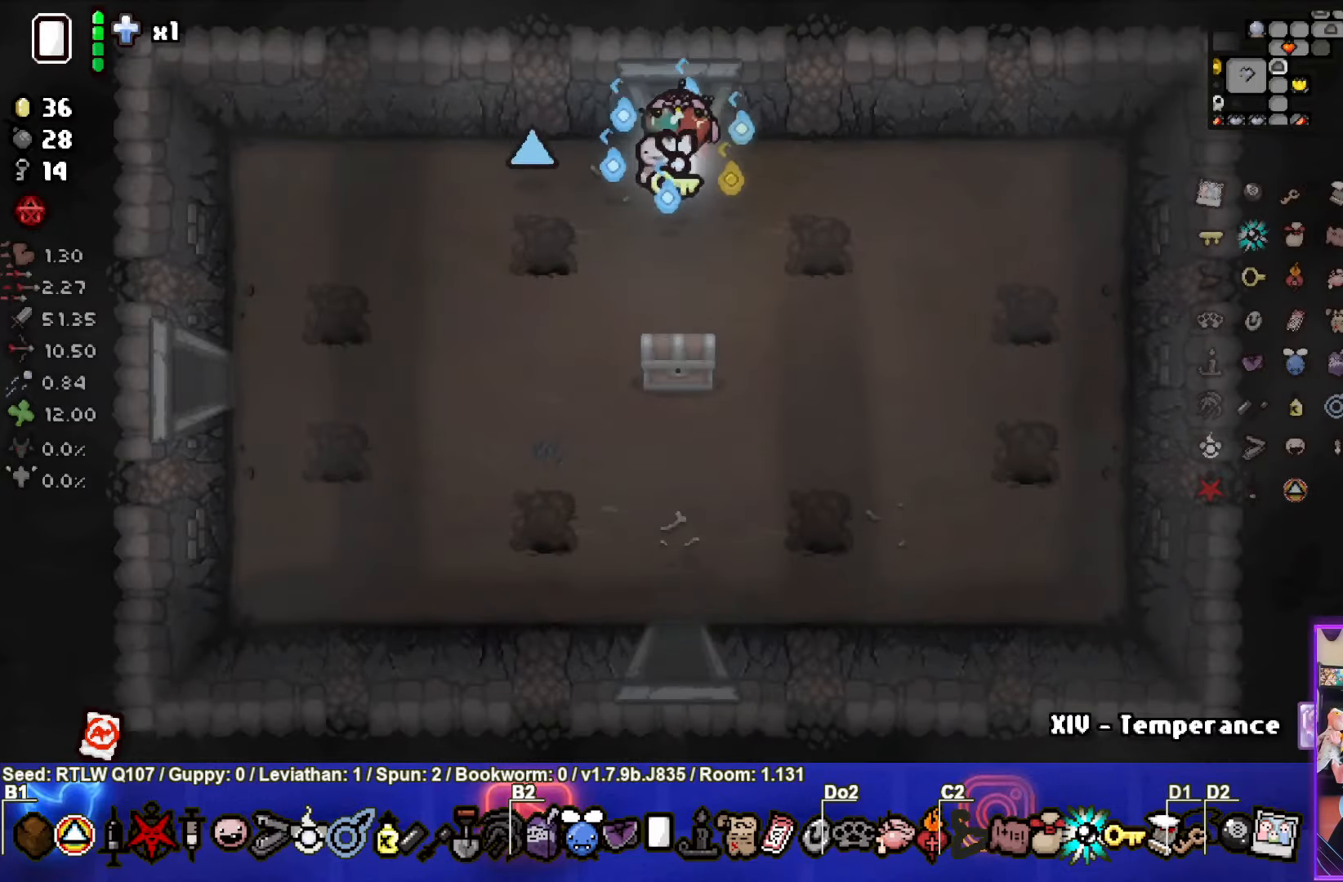
{"buttons": [], "left_stick": "down", "events": [[100, "left_stick", "down"]]}
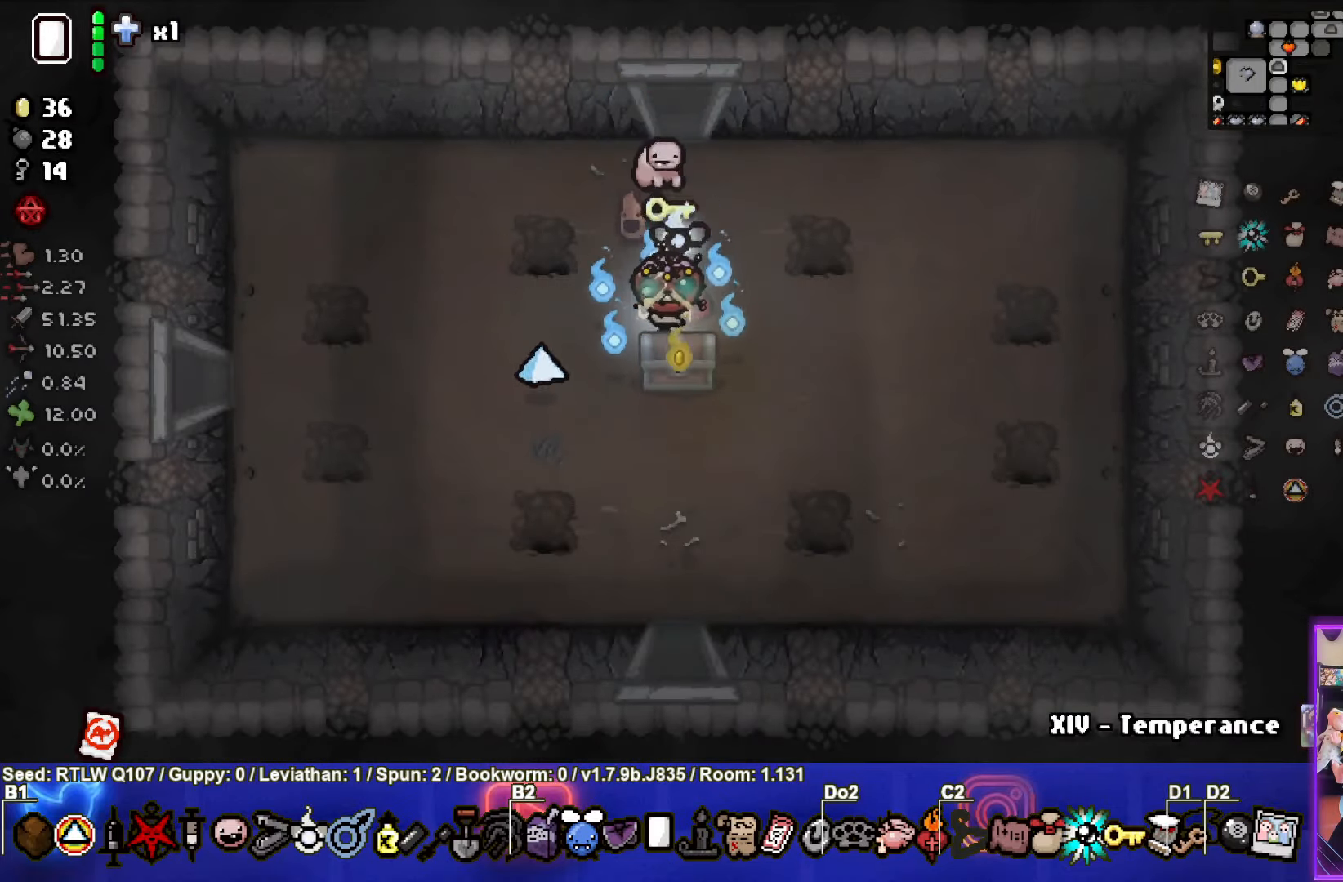
{"buttons": [], "left_stick": "center", "events": [[217, "left_stick", "center"]]}
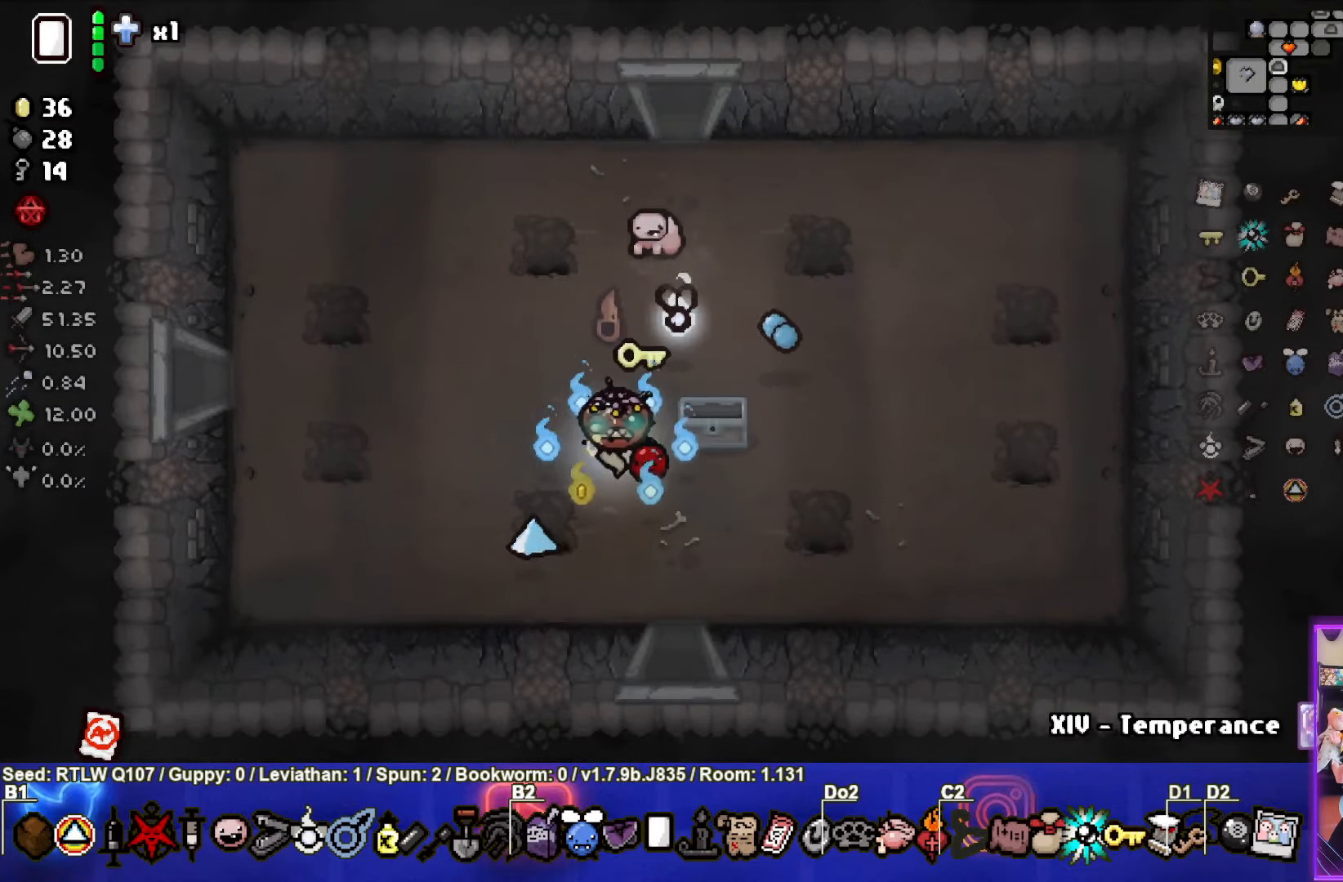
{"buttons": [], "left_stick": "down-right", "events": [[100, "left_stick", "down-right"]]}
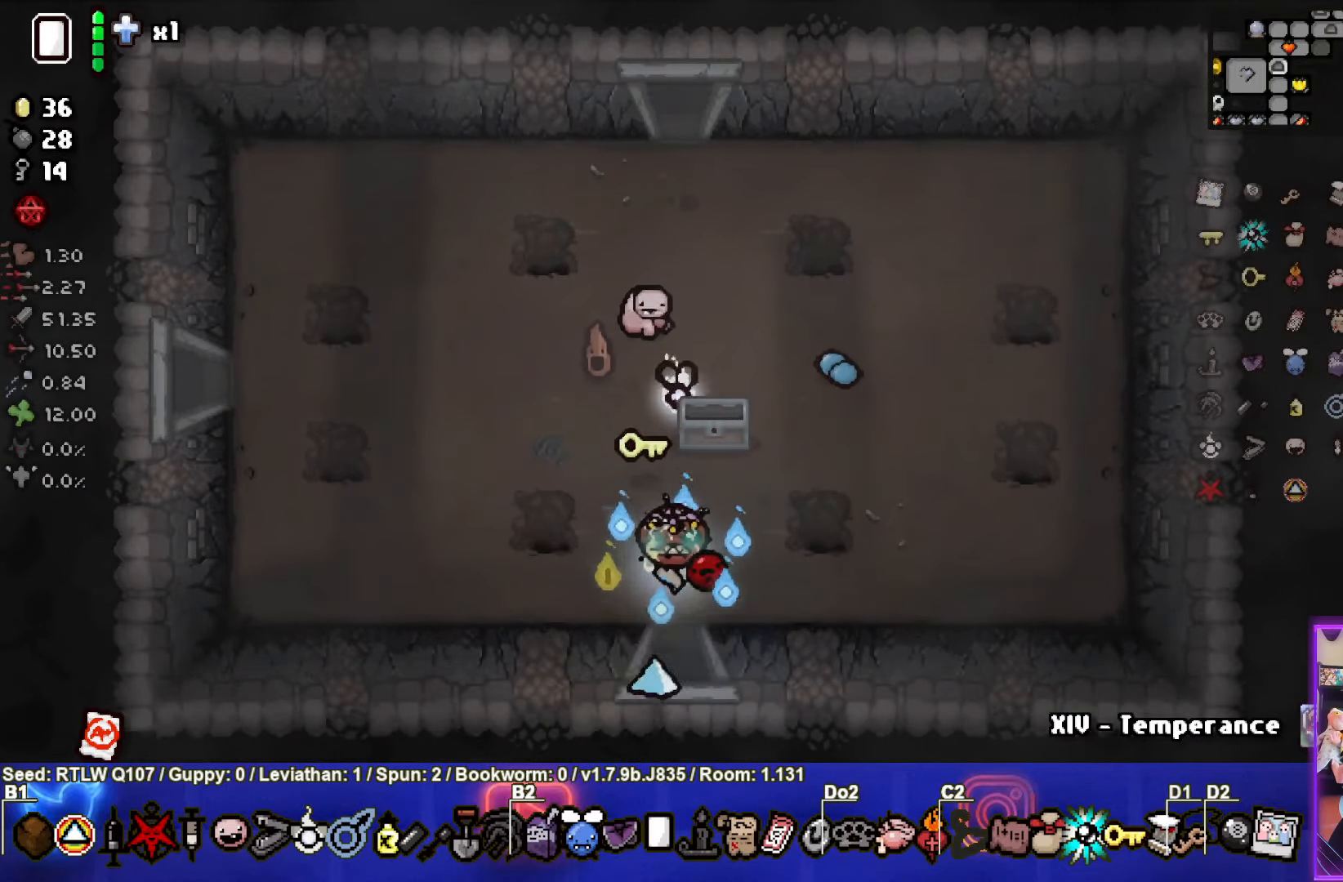
{"buttons": [], "left_stick": "center", "events": [[150, "left_stick", "center"]]}
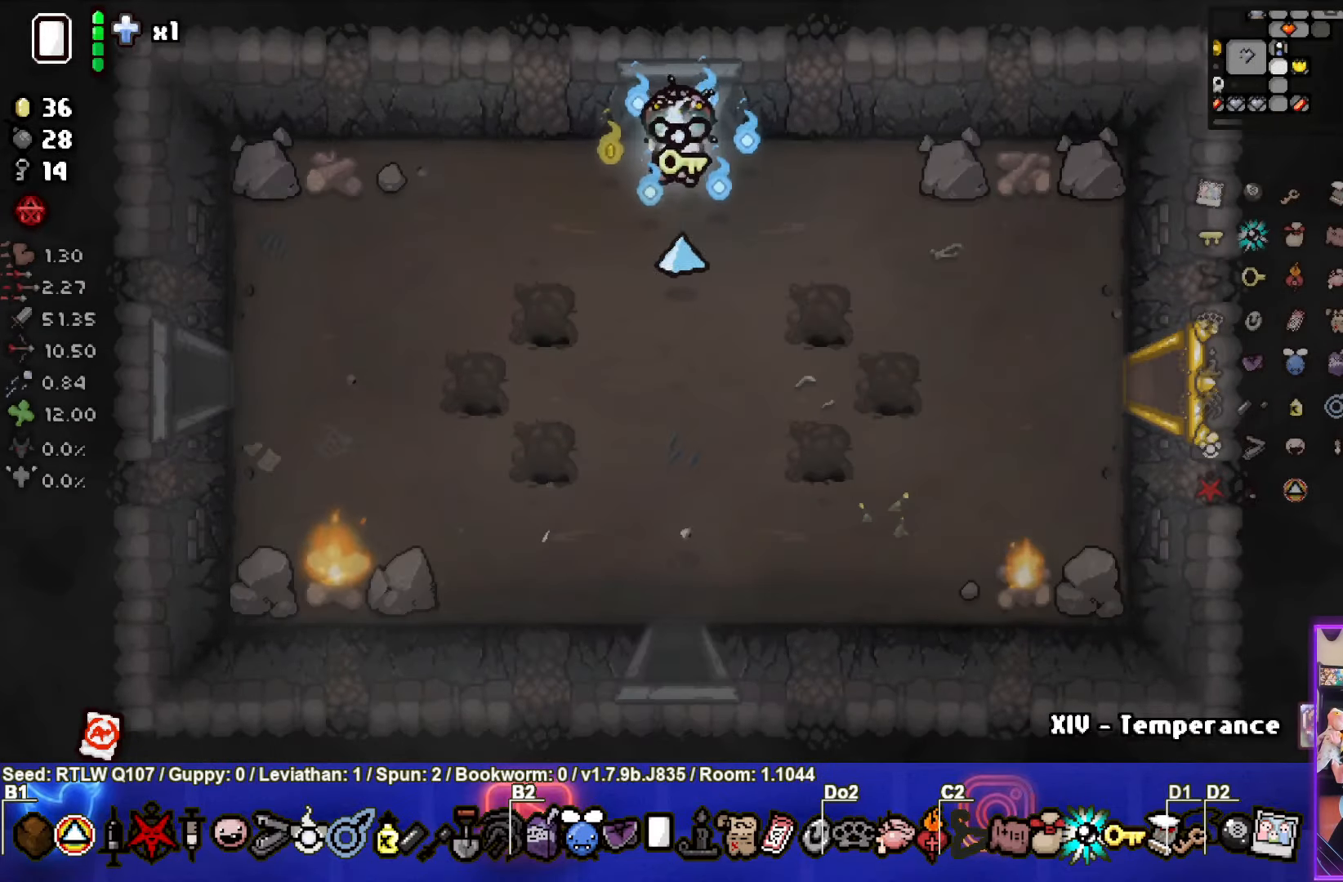
{"buttons": [], "left_stick": "down", "events": [[117, "left_stick", "down"]]}
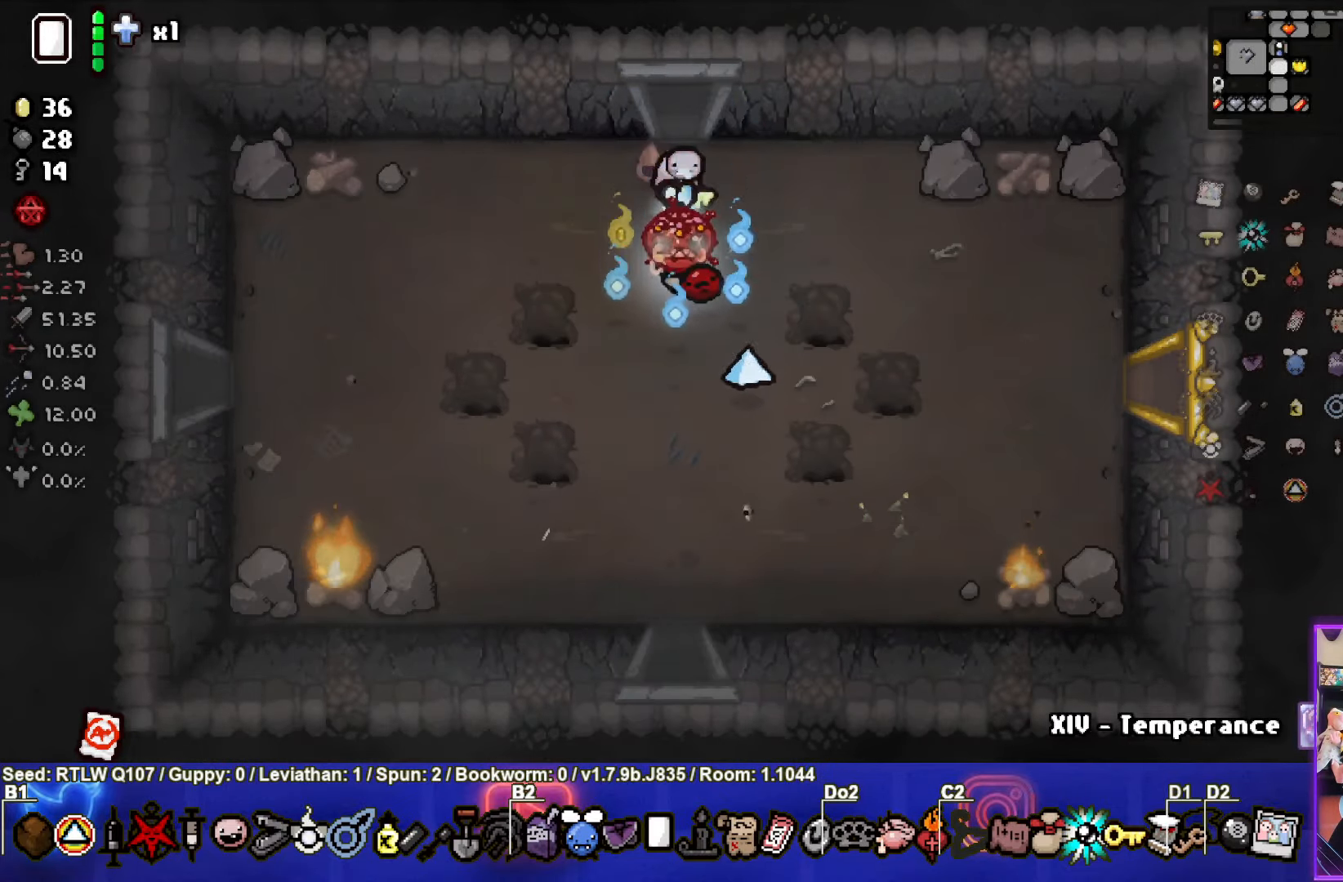
{"buttons": [], "left_stick": "down", "events": []}
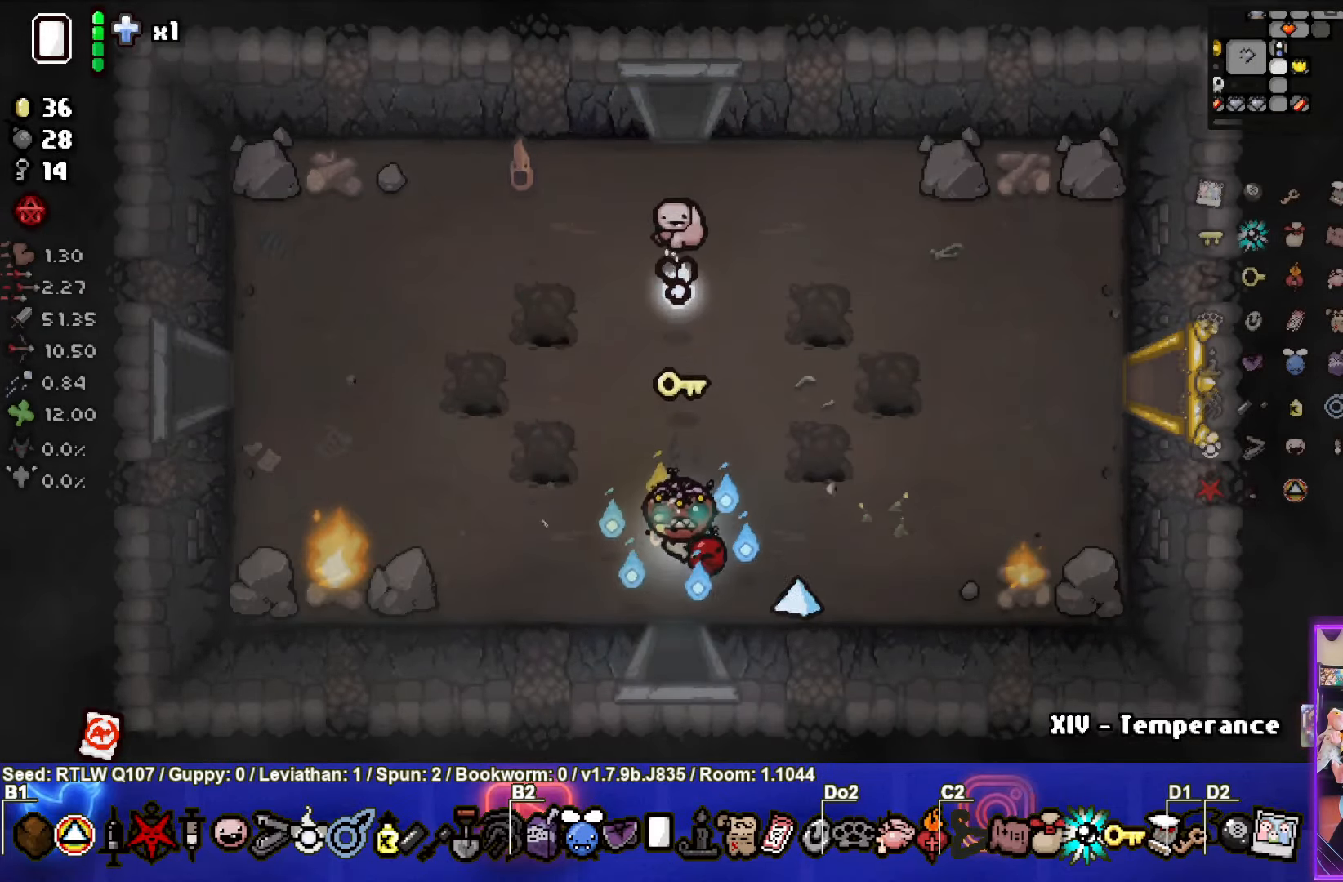
{"buttons": [], "left_stick": "down", "events": []}
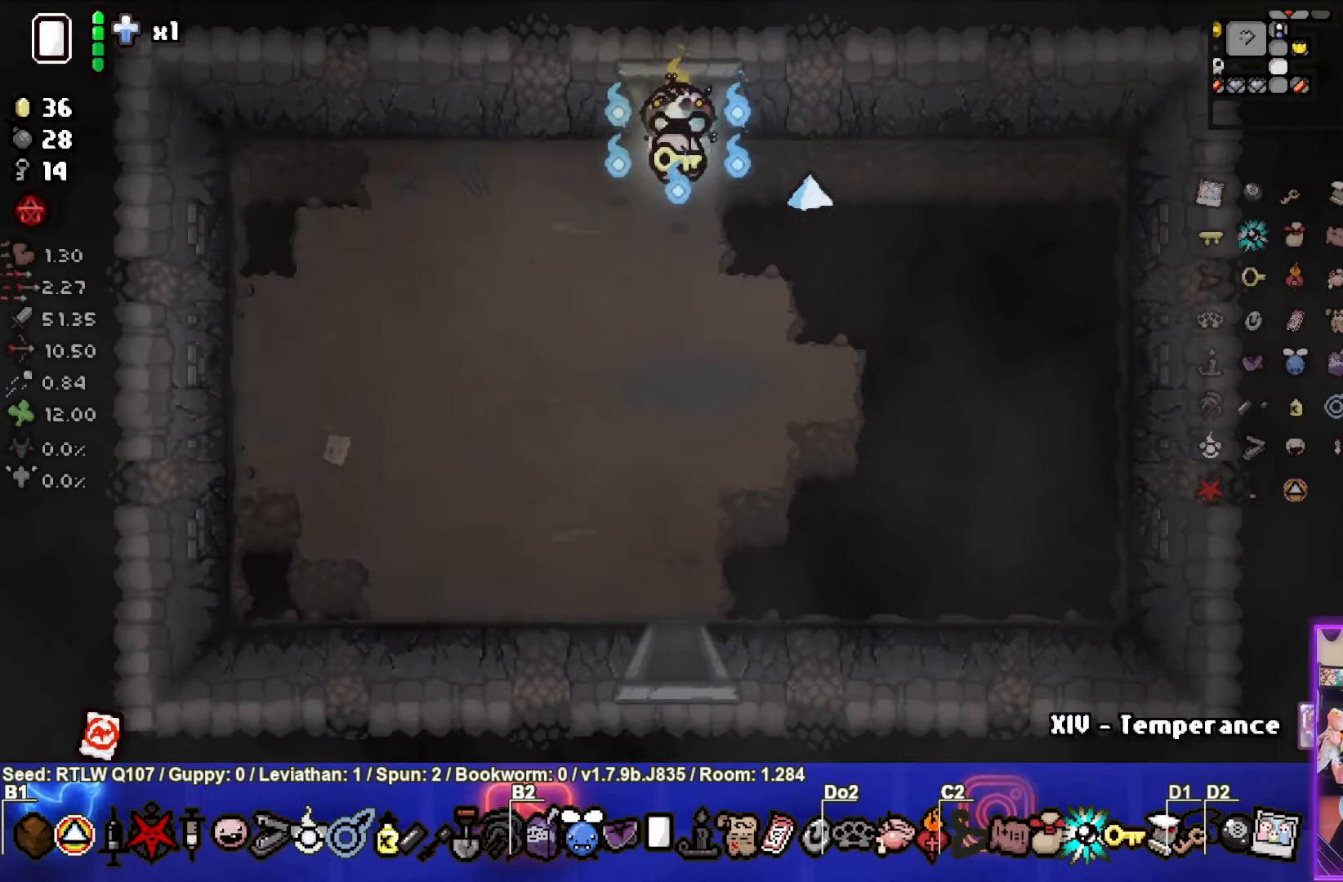
{"buttons": [], "left_stick": "down", "events": []}
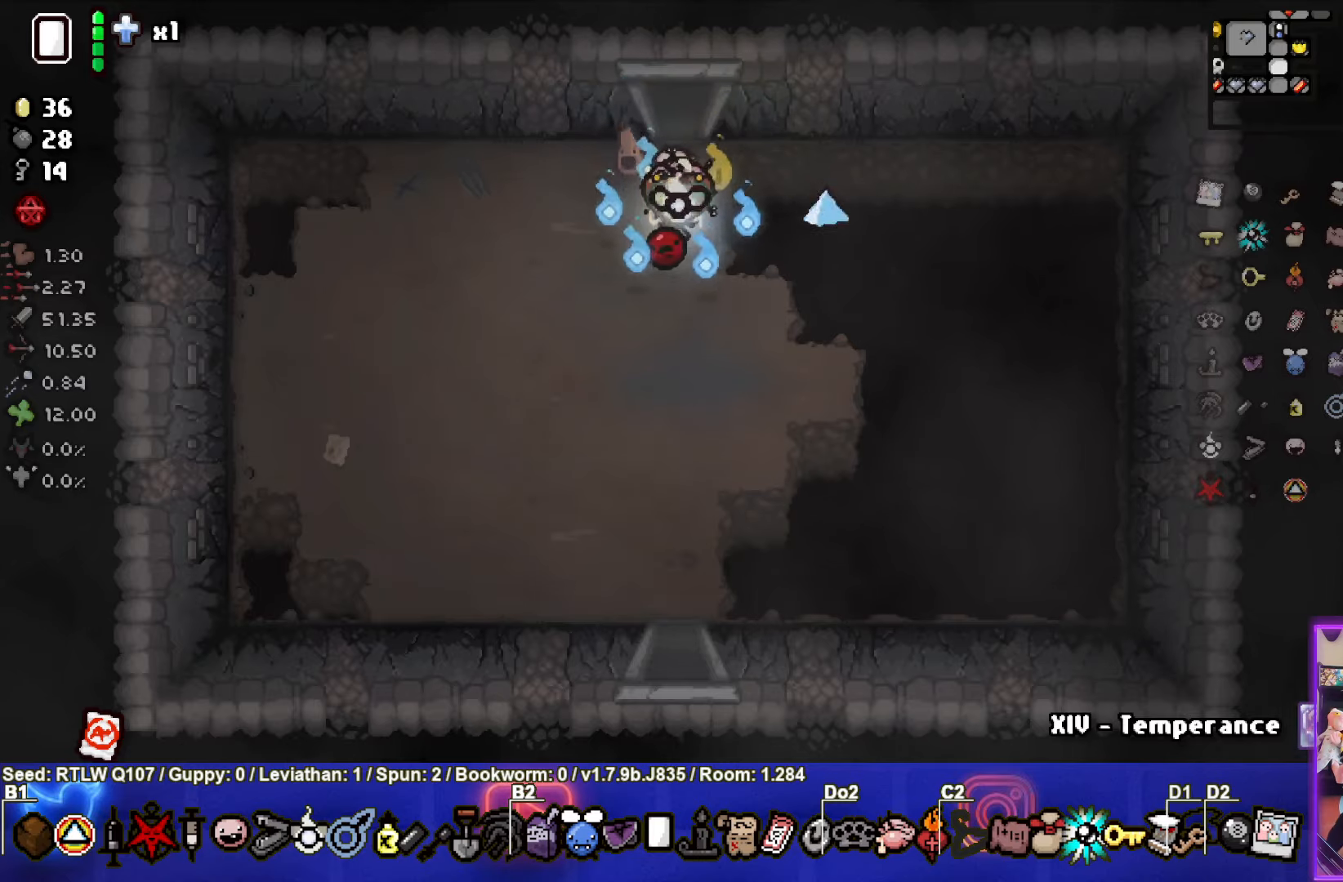
{"buttons": [], "left_stick": "down", "events": []}
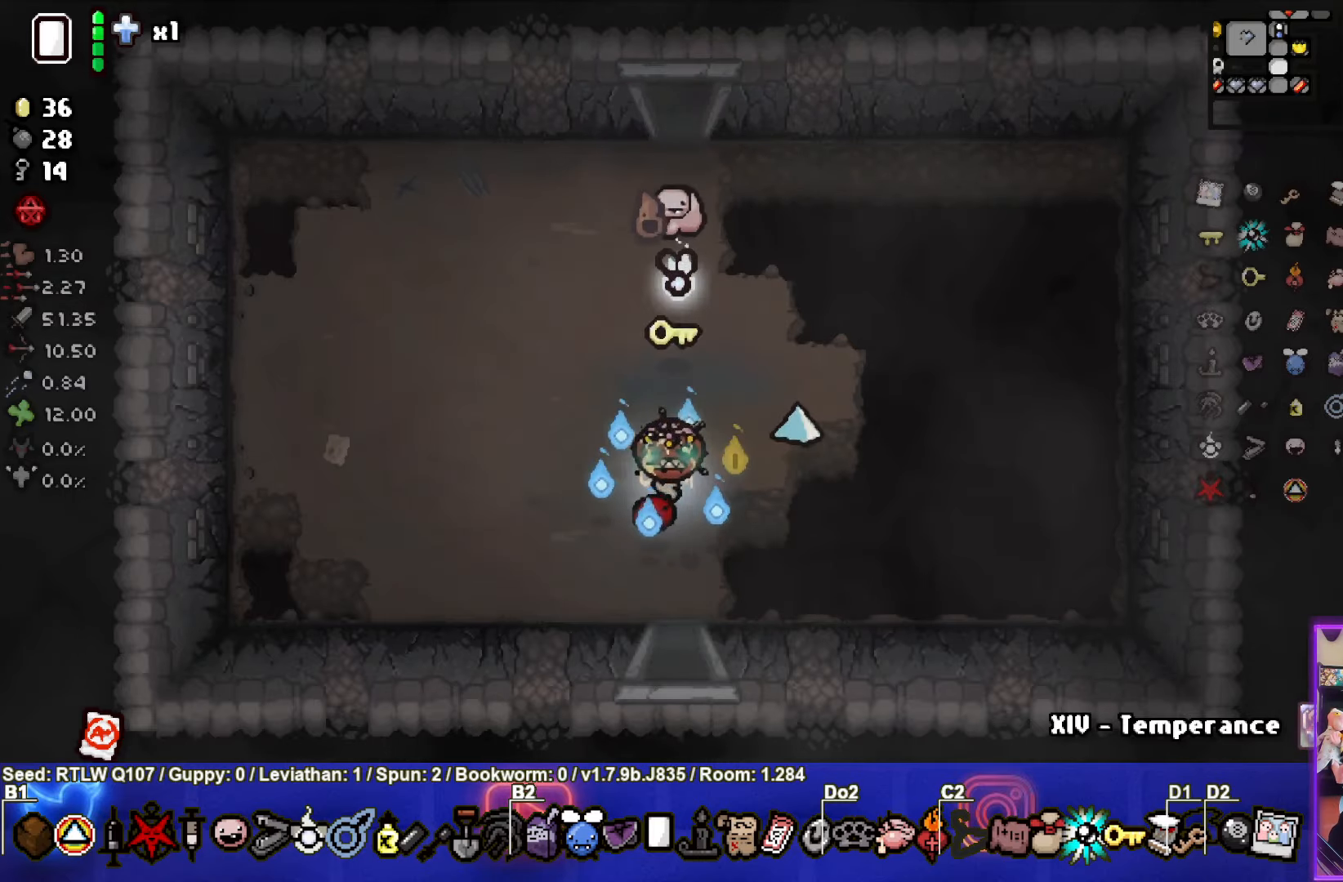
{"buttons": [], "left_stick": "center", "events": [[417, "left_stick", "center"]]}
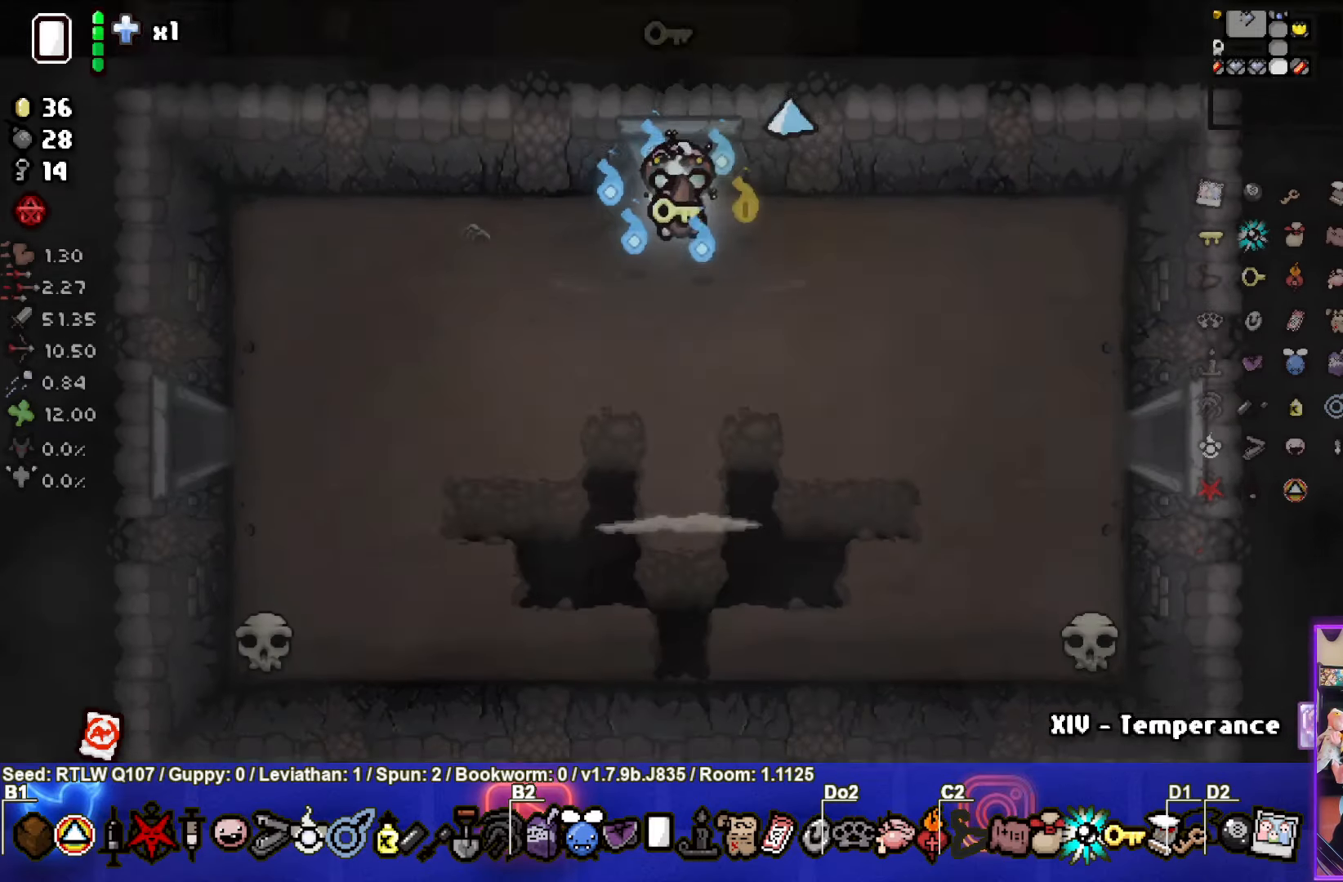
{"buttons": [], "left_stick": "down-right", "events": [[184, "left_stick", "down-right"]]}
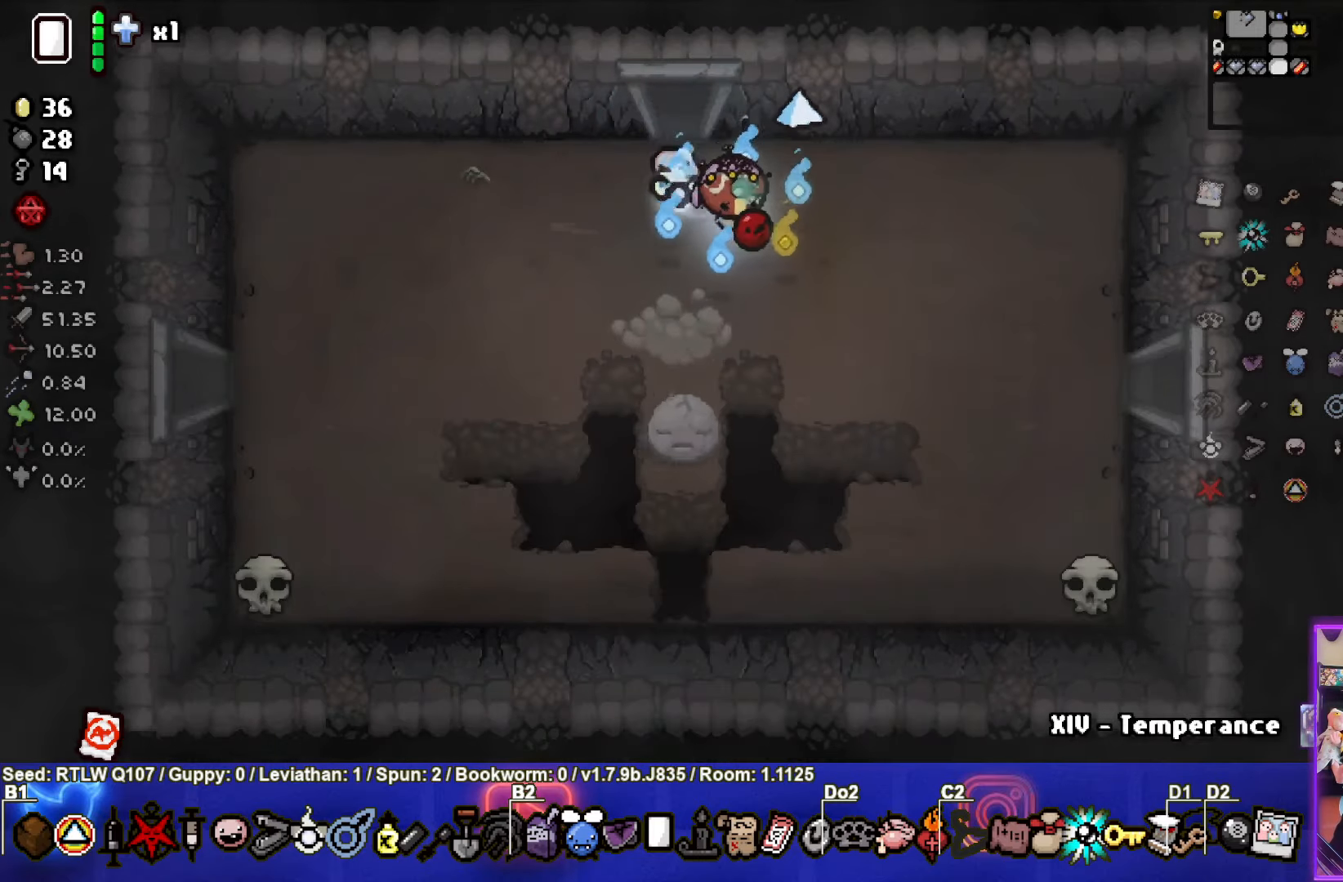
{"buttons": [], "left_stick": "down-right", "events": []}
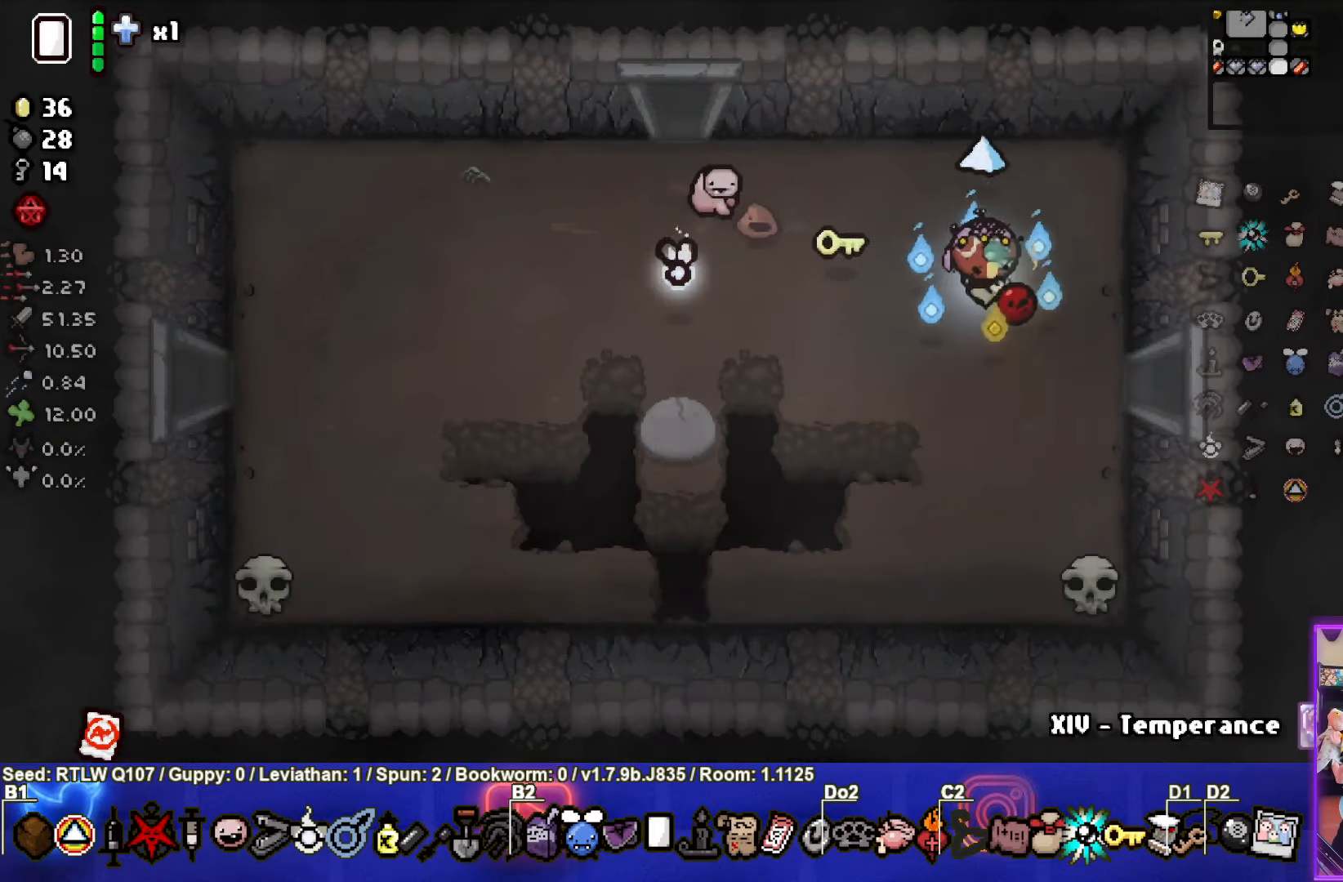
{"buttons": [], "left_stick": "down-right", "events": []}
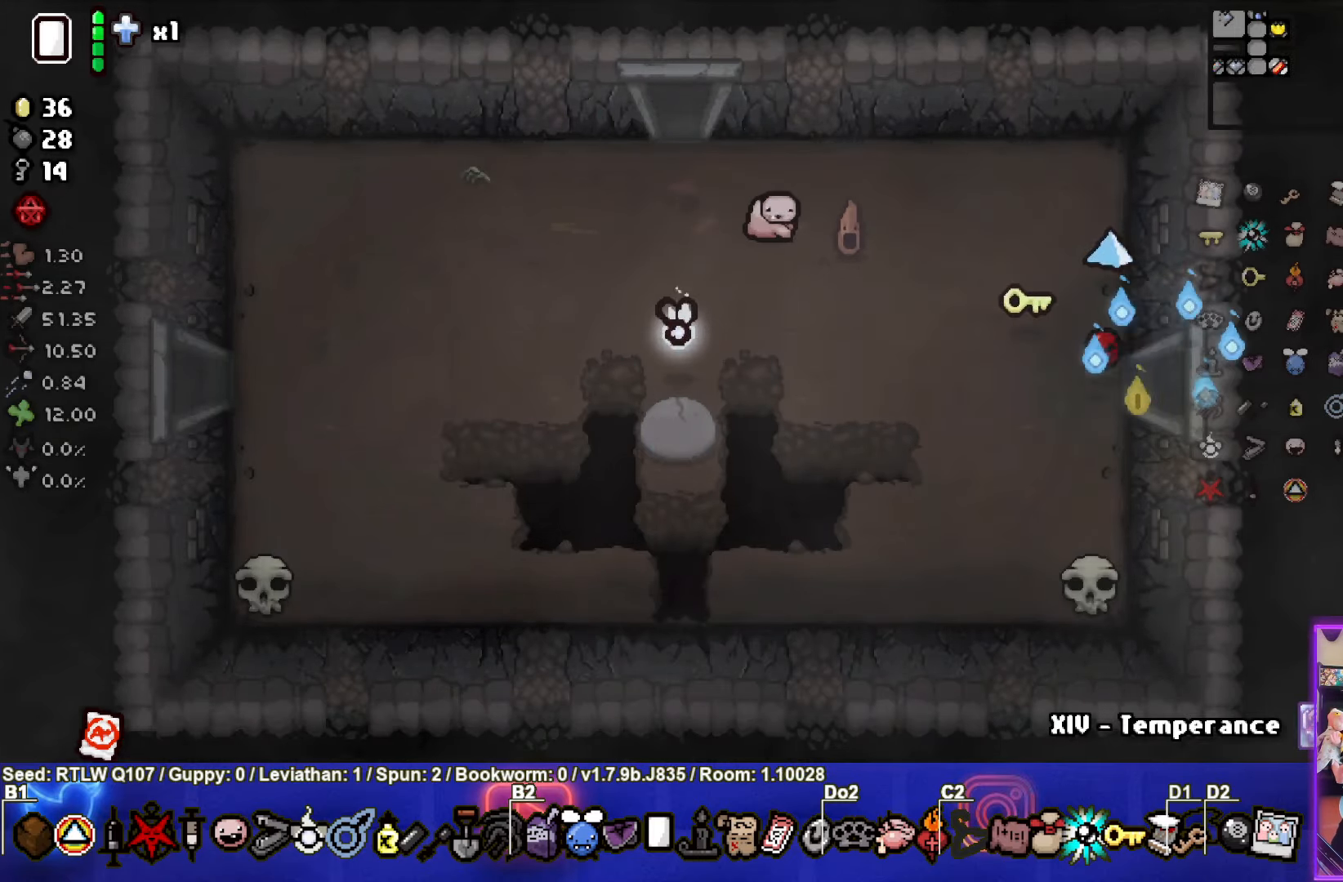
{"buttons": [], "left_stick": "right", "events": [[367, "left_stick", "right"]]}
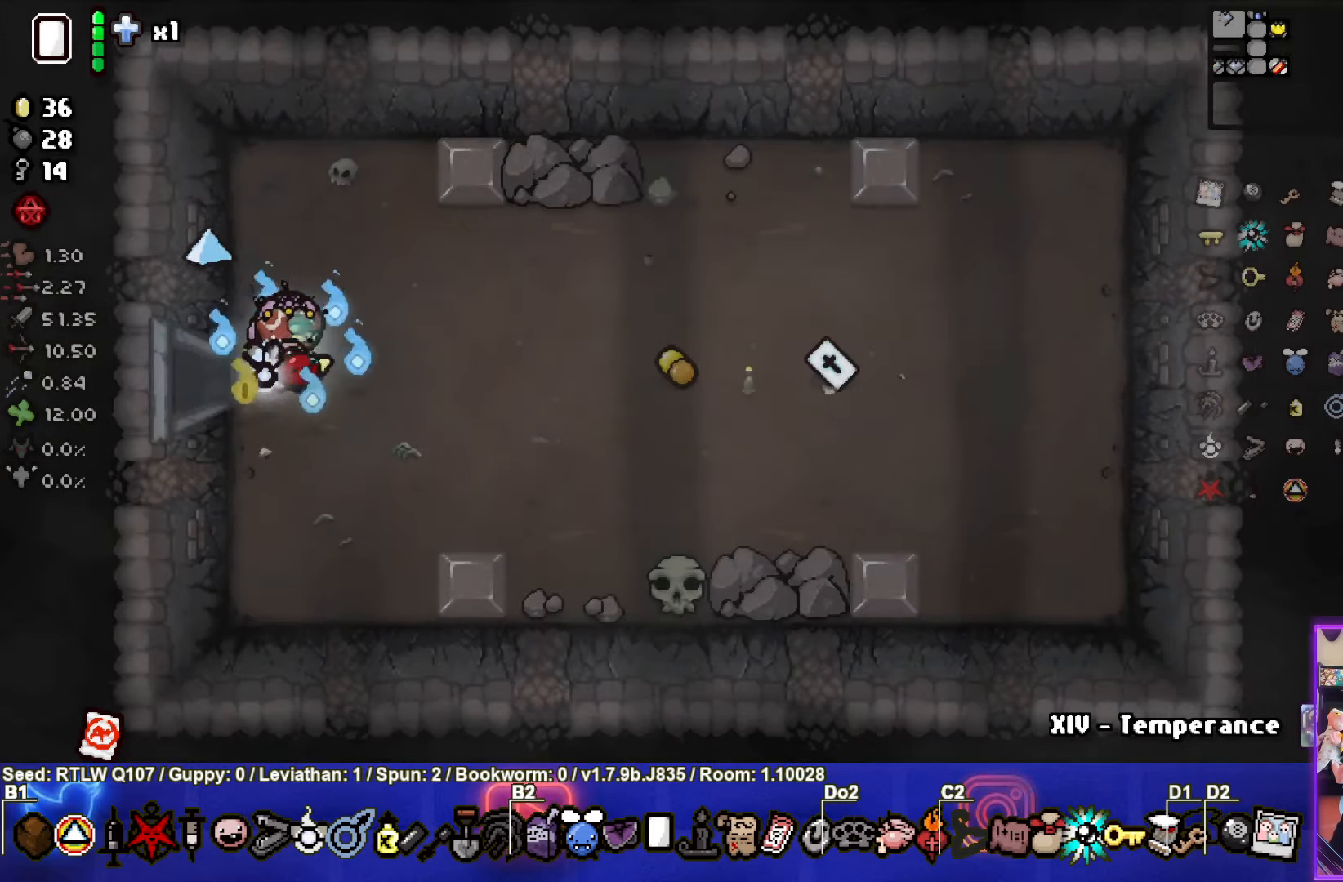
{"buttons": [], "left_stick": "right", "events": []}
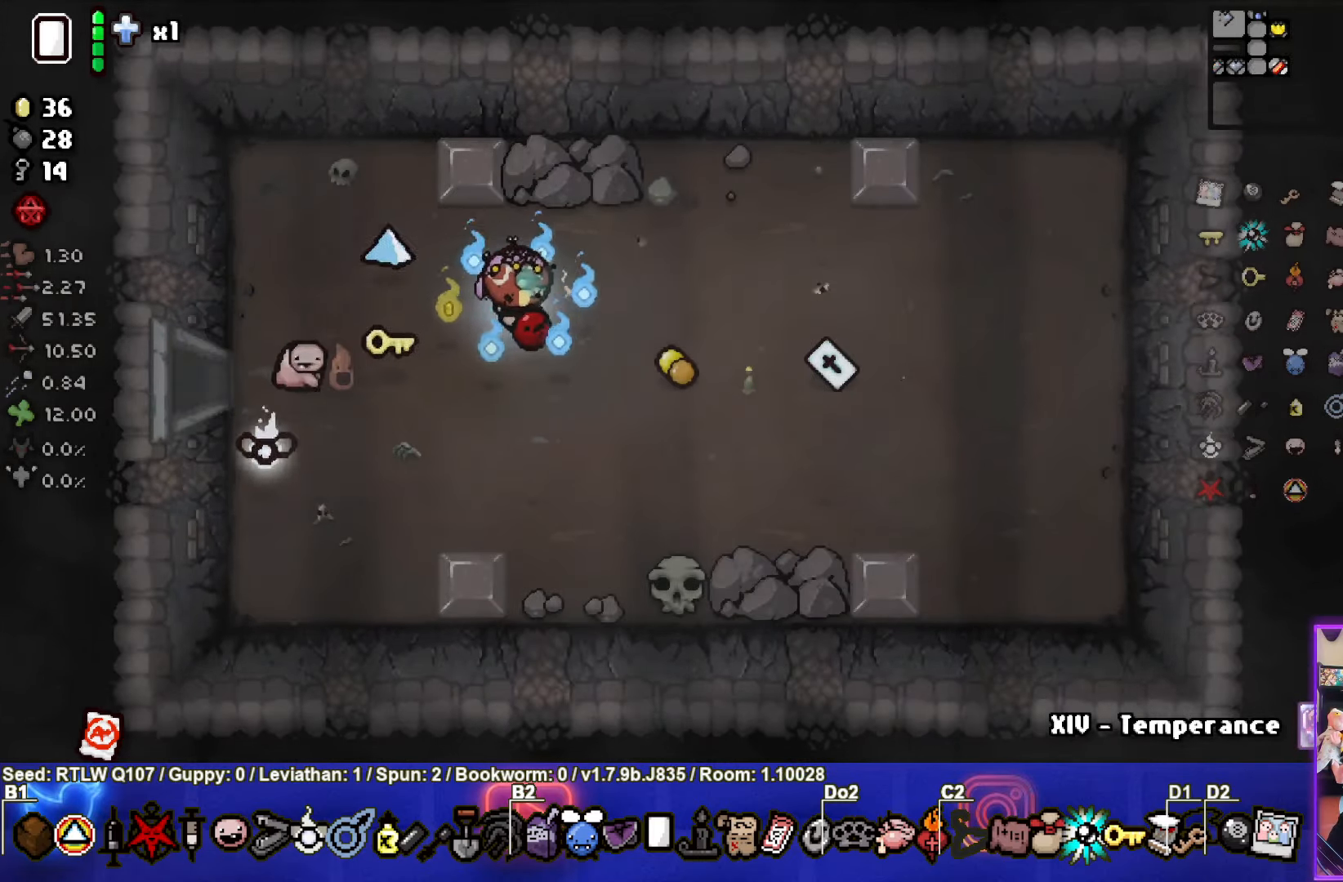
{"buttons": [], "left_stick": "down-right", "events": [[433, "left_stick", "down-right"]]}
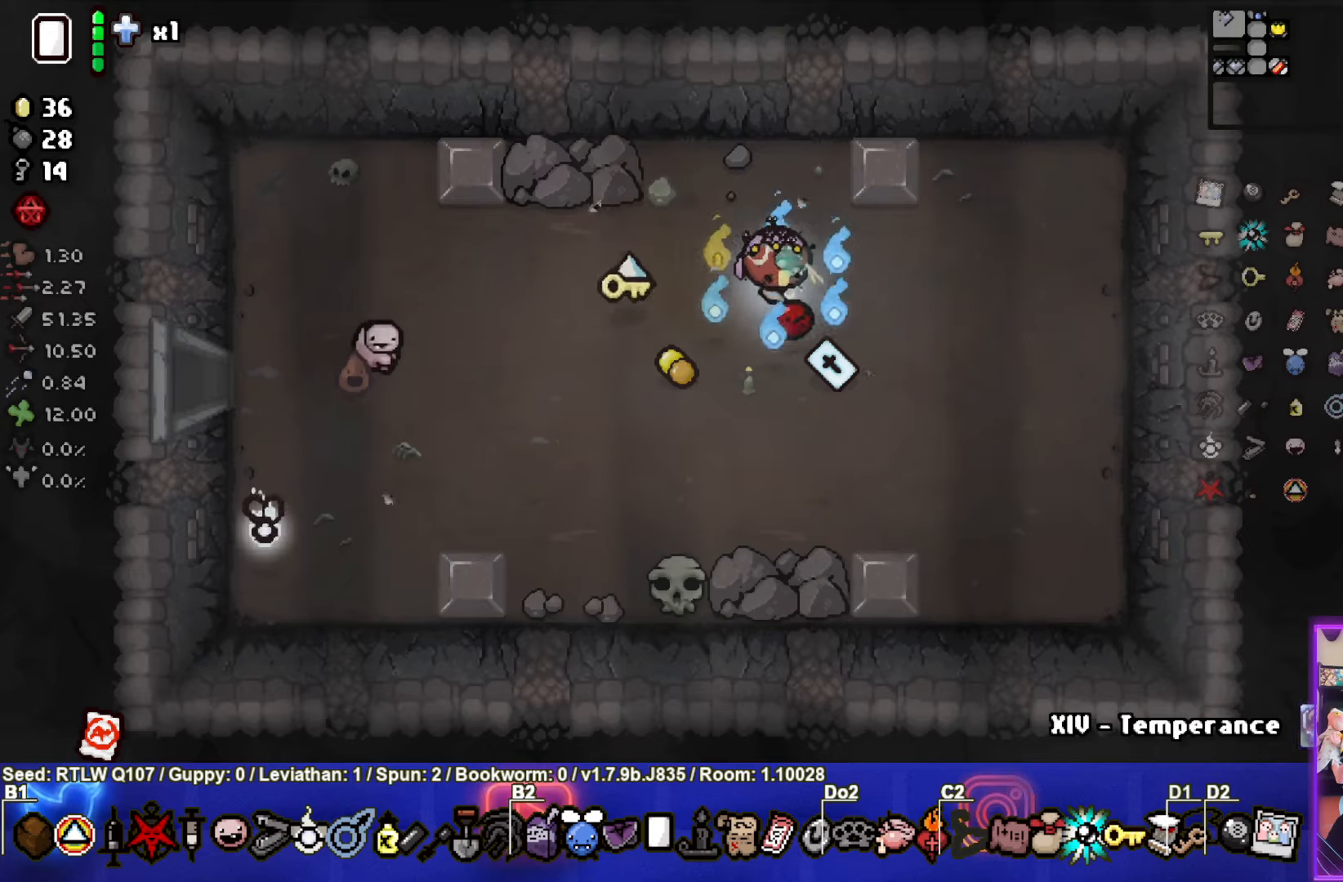
{"buttons": [], "left_stick": "down-left", "events": [[200, "left_stick", "down"], [300, "left_stick", "down-left"]]}
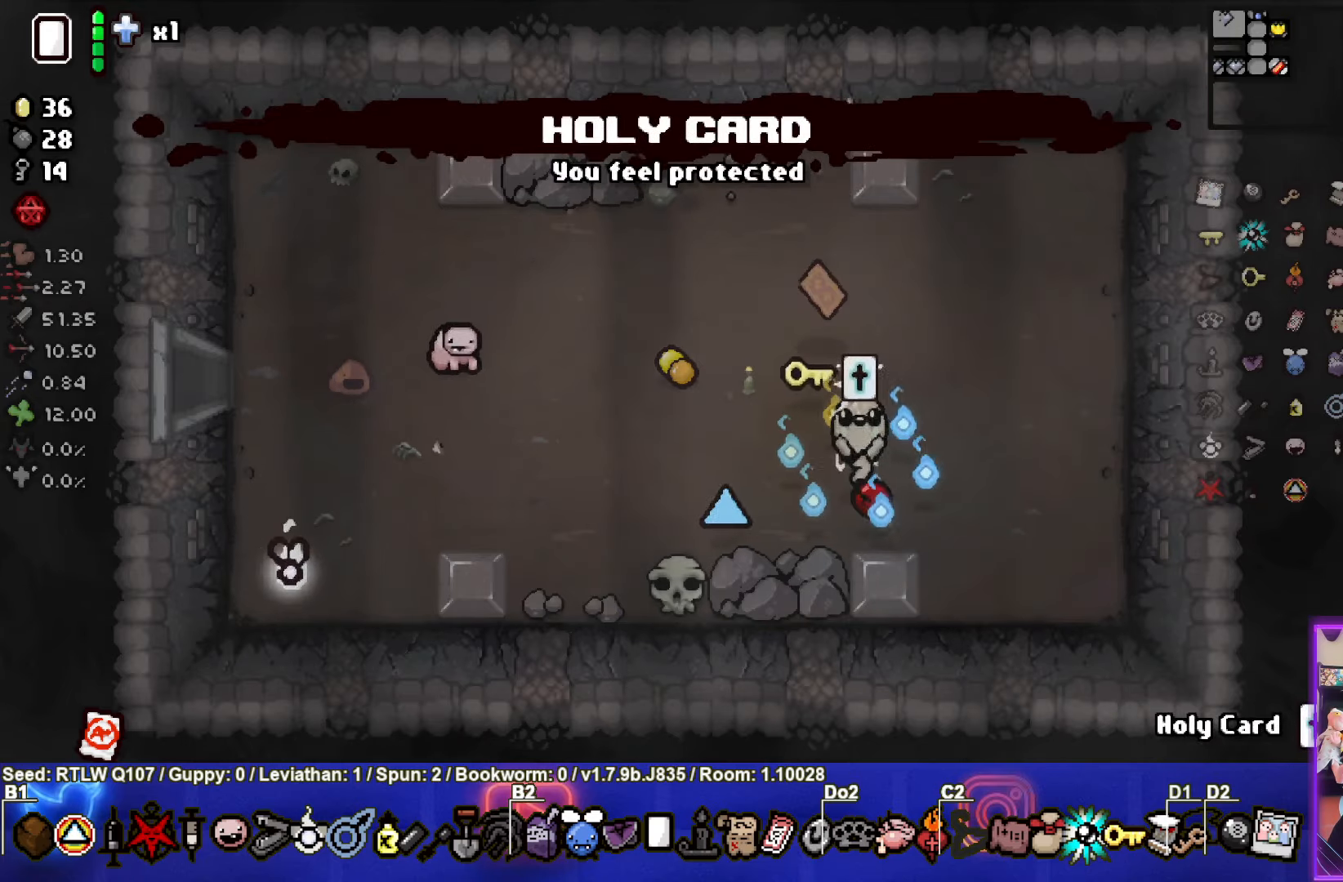
{"buttons": [], "left_stick": "left", "events": [[50, "left_stick", "left"]]}
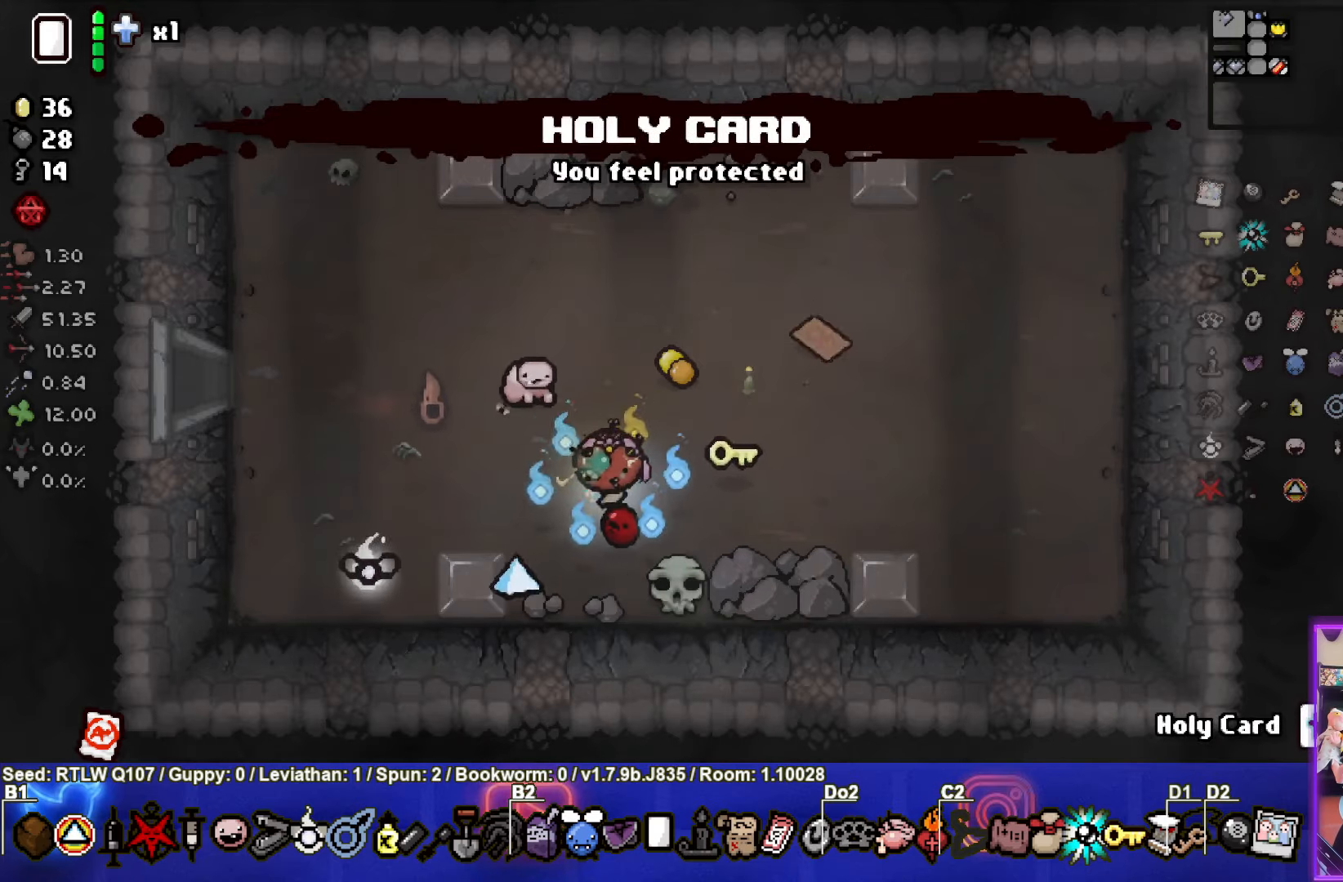
{"buttons": [], "left_stick": "left", "events": []}
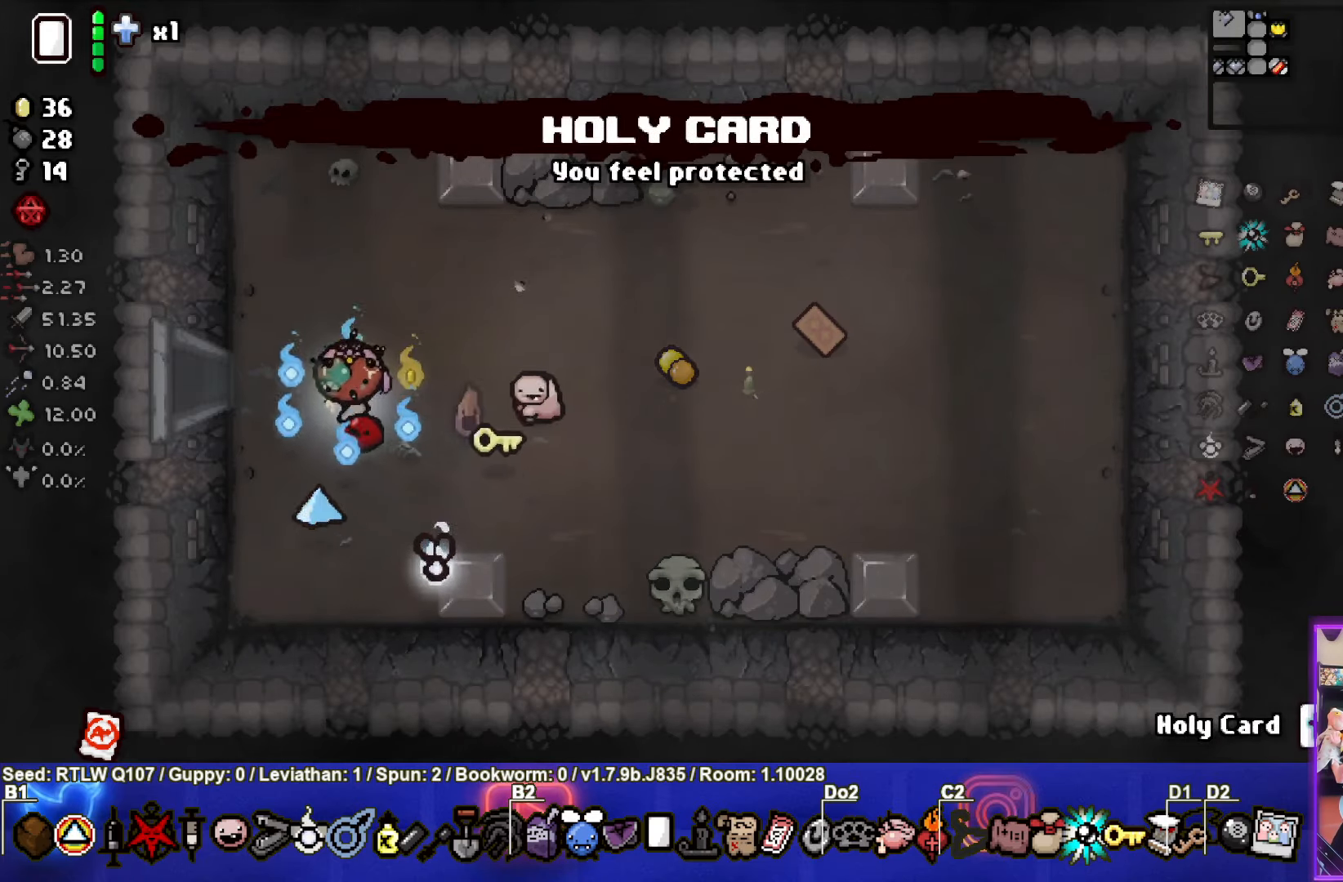
{"buttons": [], "left_stick": "left", "events": []}